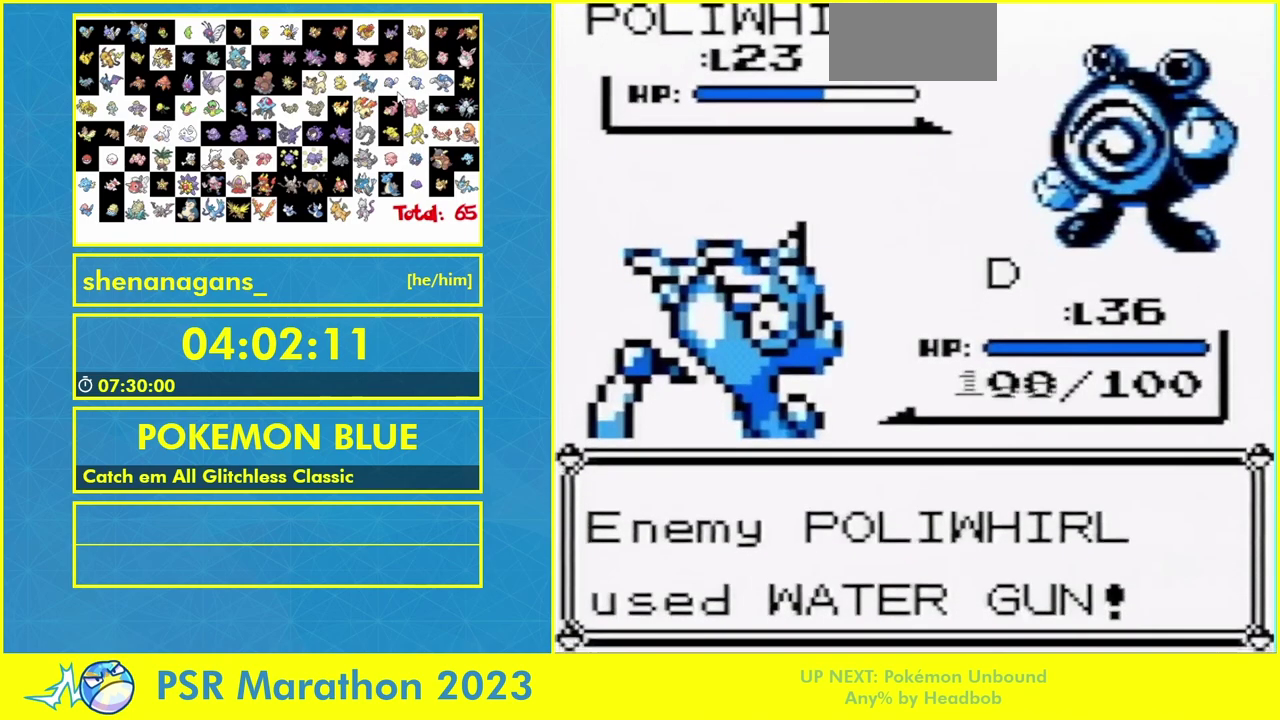
Gameplay with a controller (Nintendo layout); each line is a JSON object with the inputs held at the frame after it. "events" lists button and stick changes between this image and that frame as [ms after this image, input, new state], when the widget could be followed in between. Not read: L3 R3.
{"buttons": ["B"], "events": [[200, "B", "down"], [267, "B", "up"], [367, "B", "down"]]}
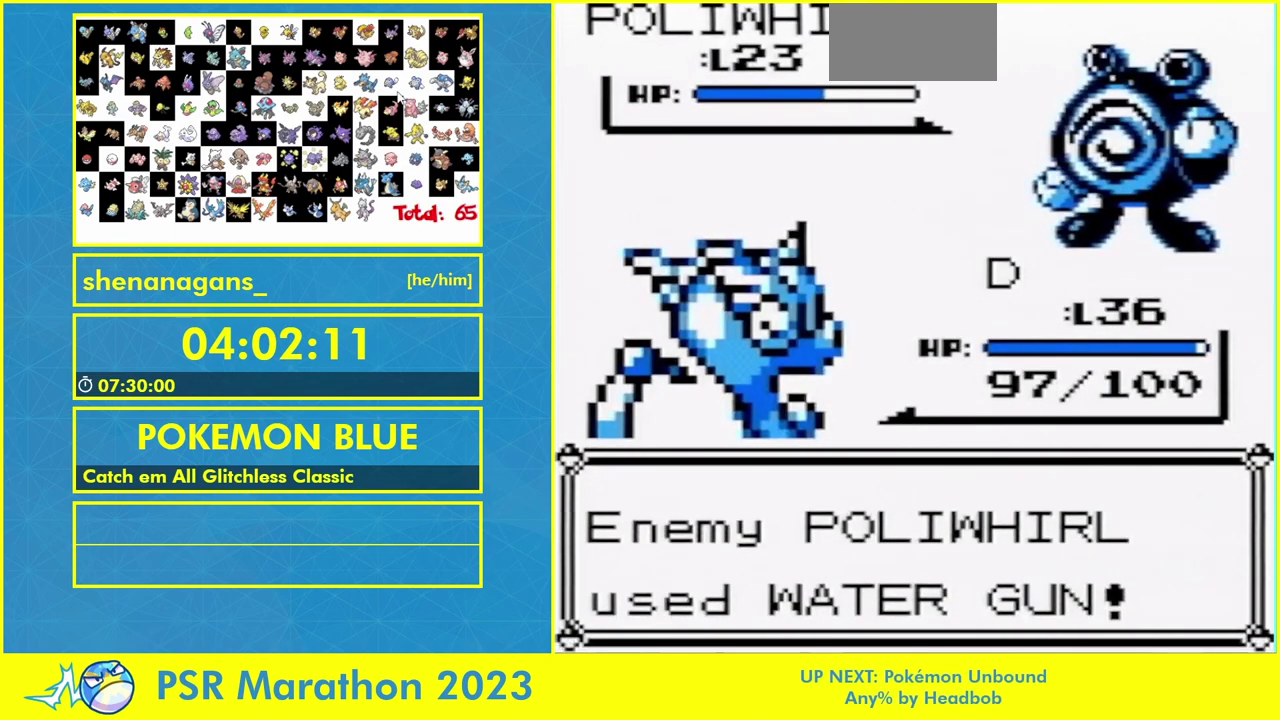
{"buttons": ["B"], "events": [[133, "B", "up"], [500, "B", "down"]]}
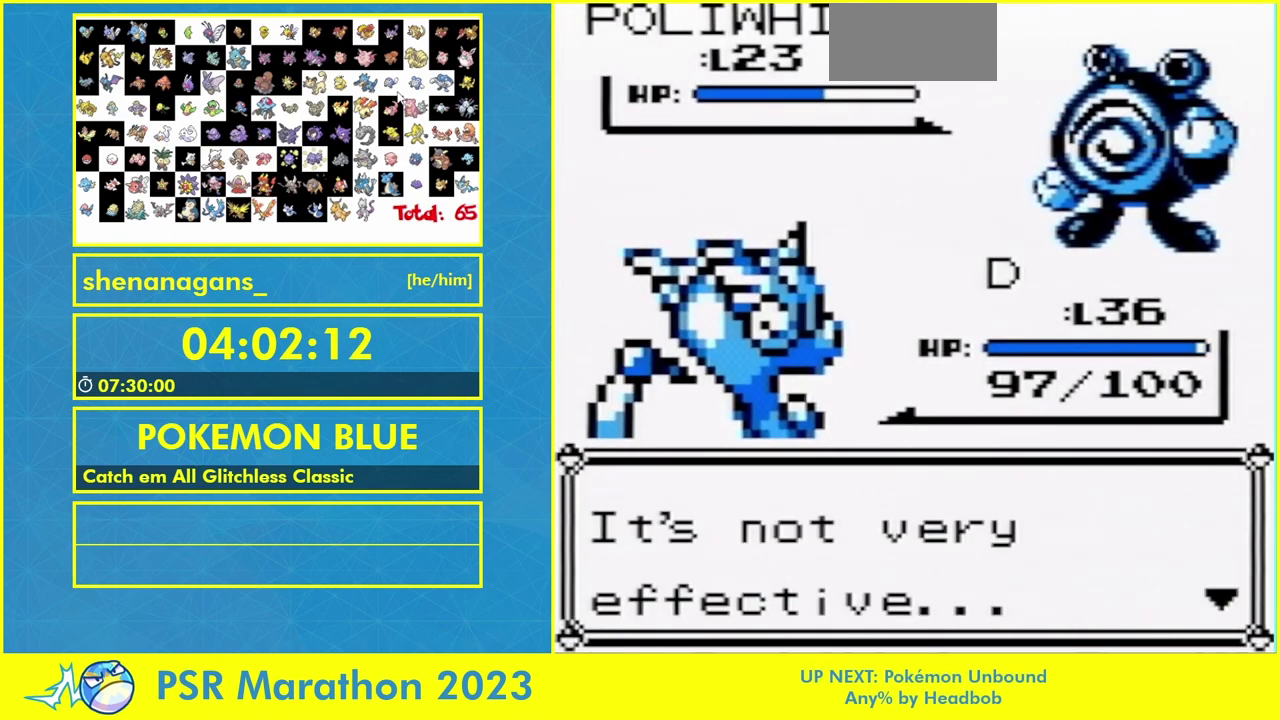
{"buttons": [], "events": [[100, "B", "up"]]}
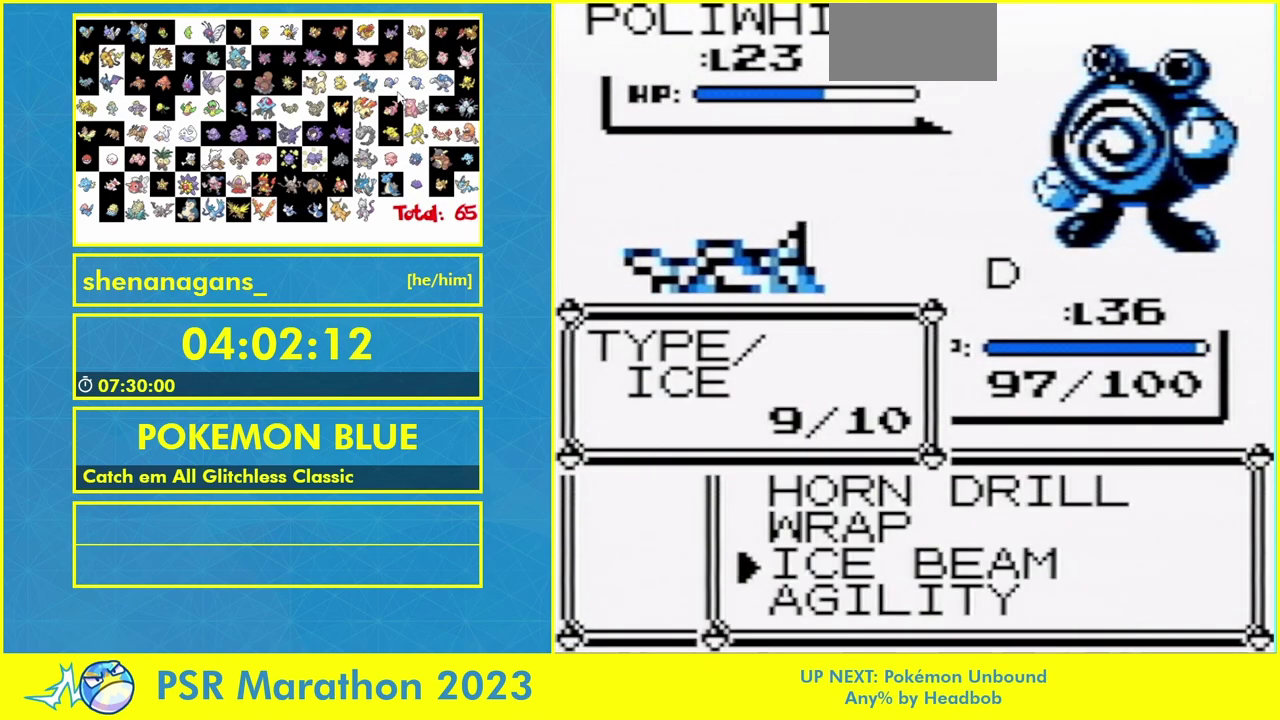
{"buttons": [], "events": []}
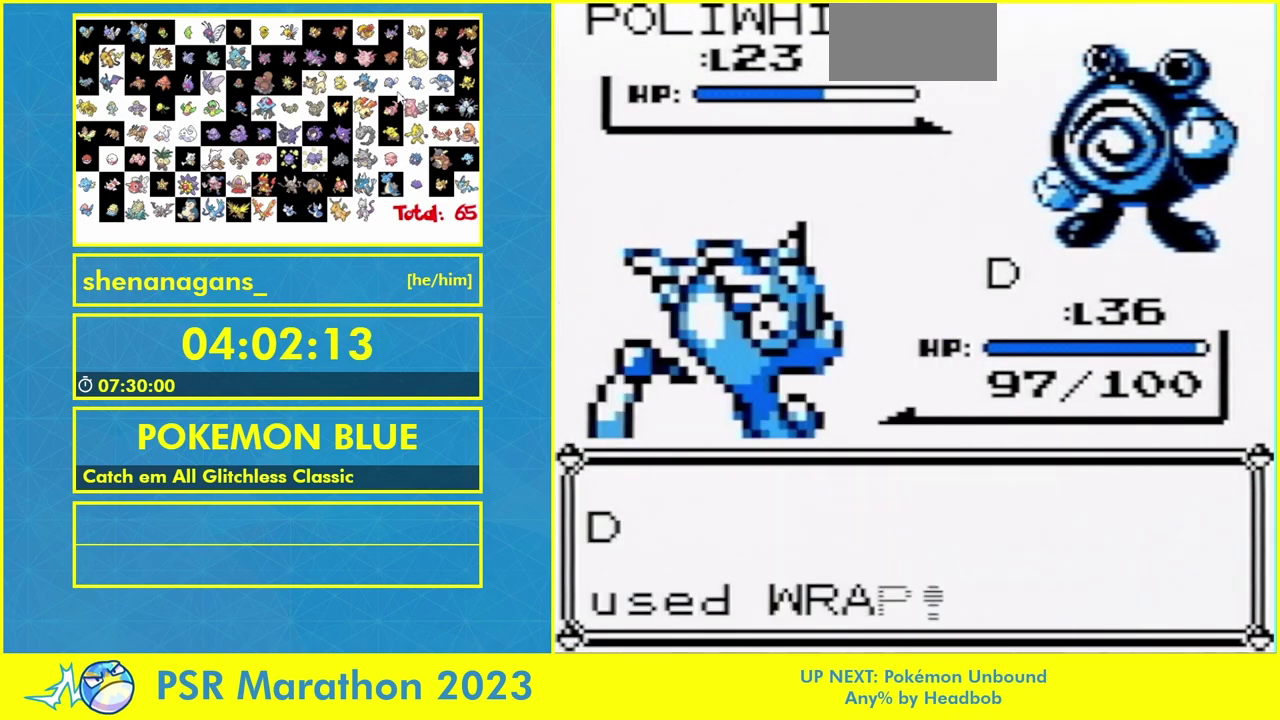
{"buttons": ["B"], "events": [[333, "B", "down"]]}
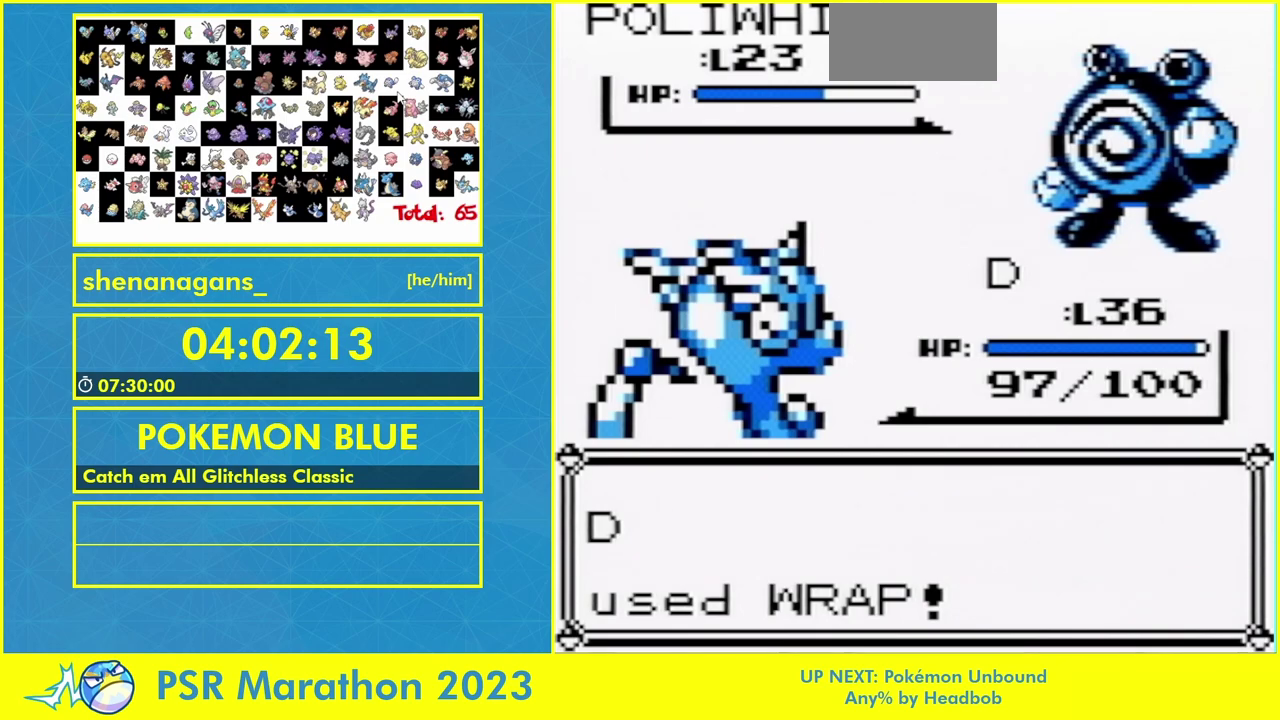
{"buttons": ["B"], "events": [[100, "L1", "down"], [200, "L1", "up"], [233, "A", "down"], [300, "A", "up"], [333, "L1", "down"], [400, "L1", "up"]]}
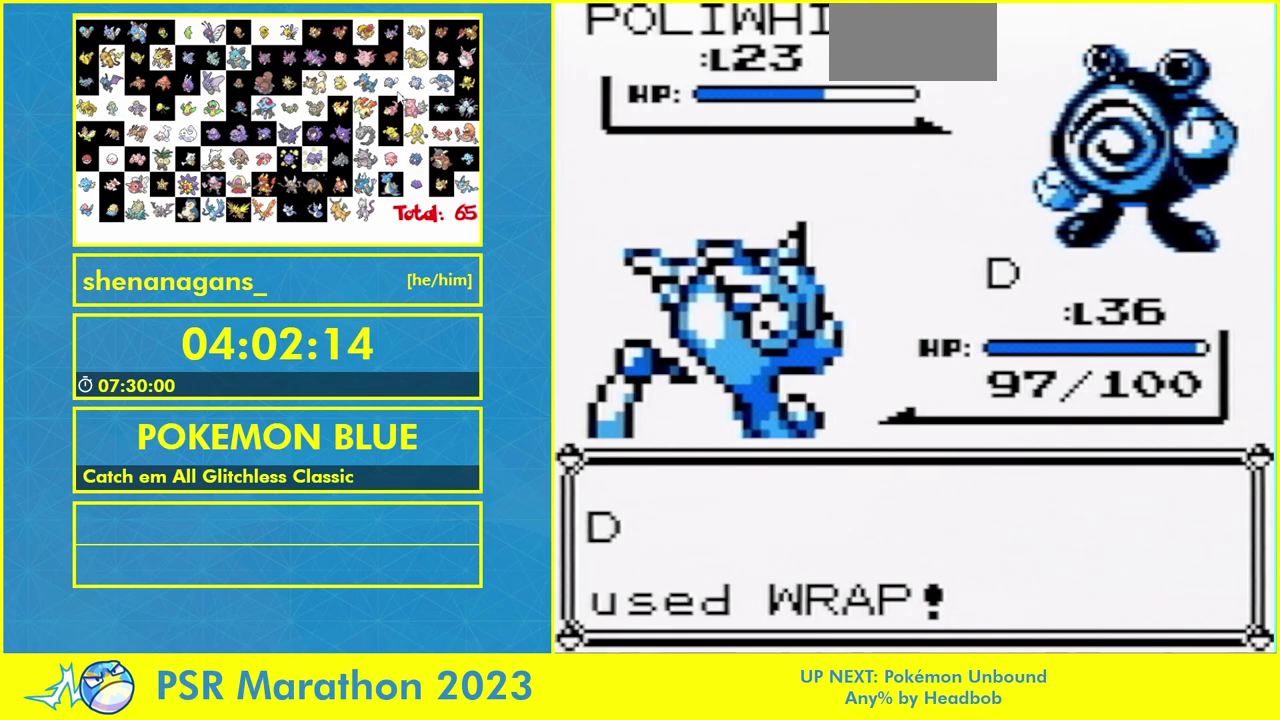
{"buttons": ["B"], "events": []}
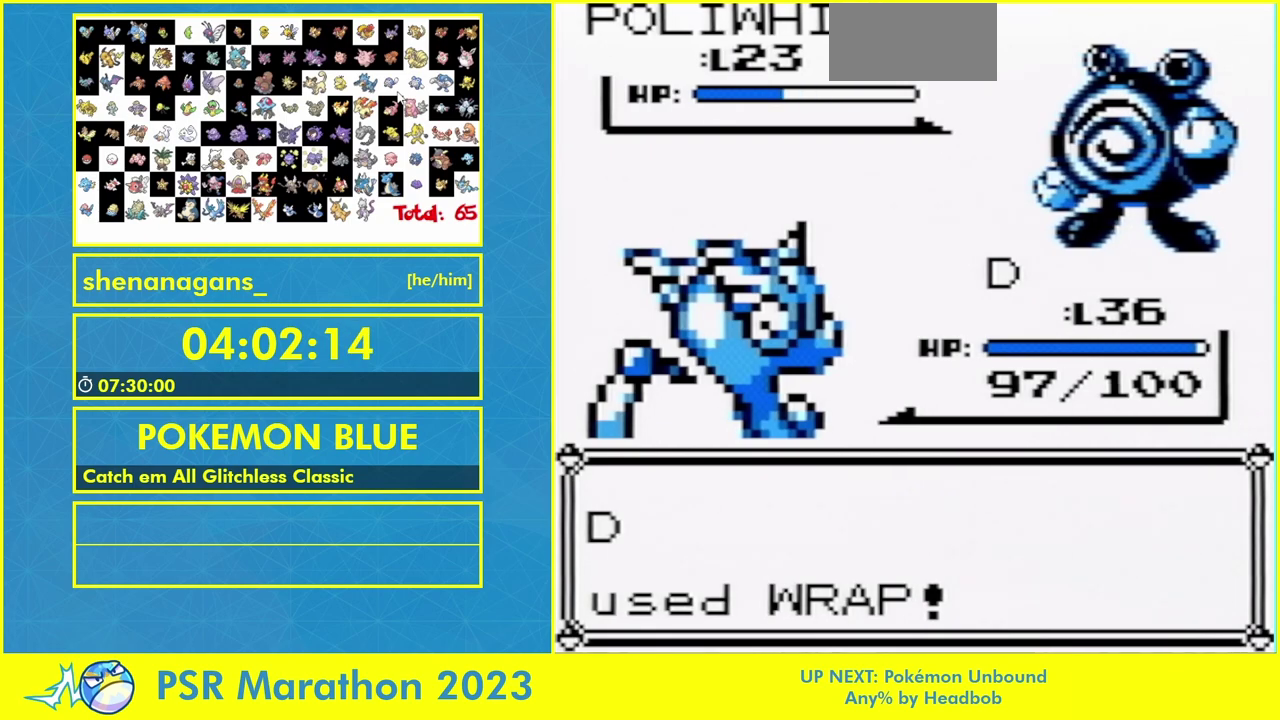
{"buttons": ["B"], "events": [[400, "A", "down"], [467, "A", "up"]]}
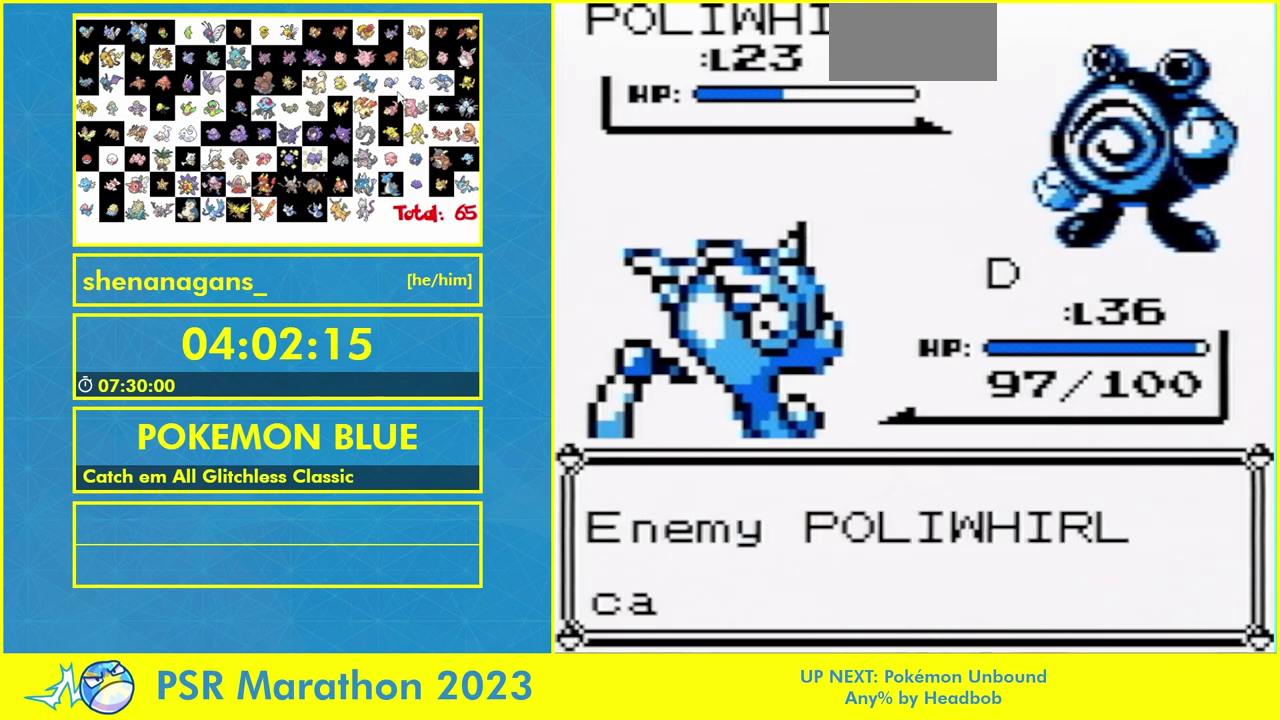
{"buttons": ["B"], "events": [[400, "A", "down"], [467, "A", "up"]]}
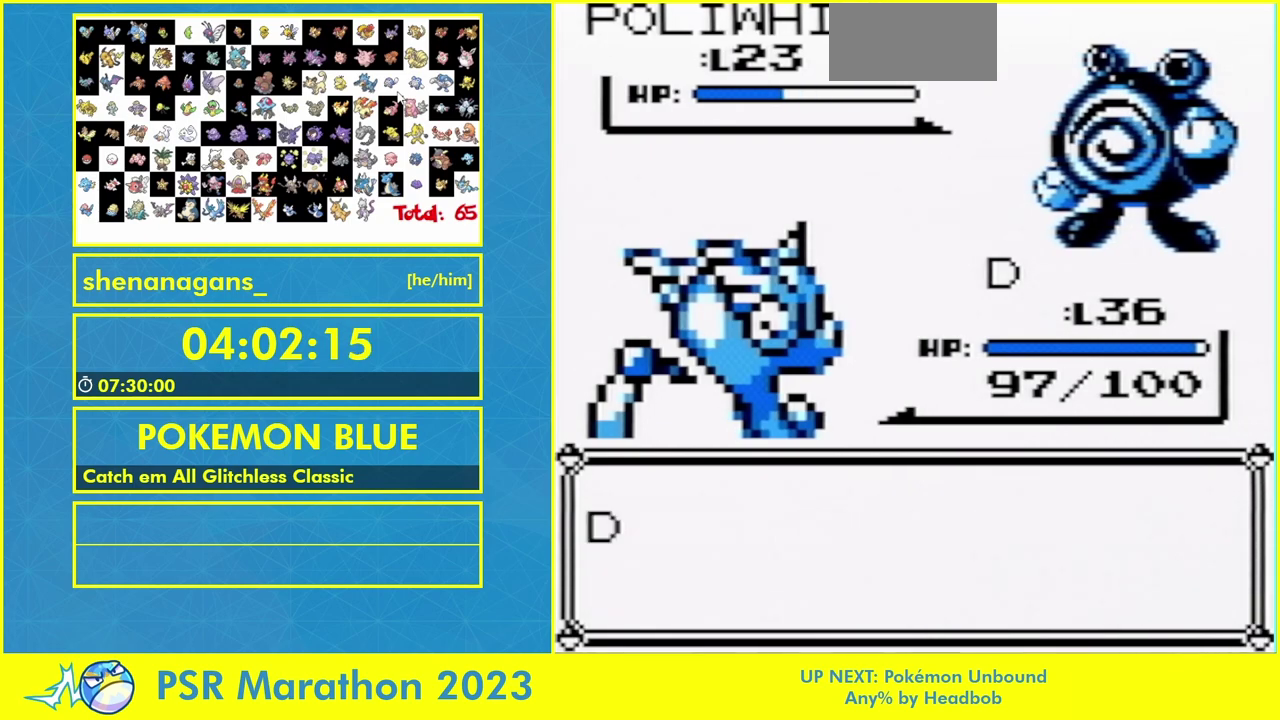
{"buttons": [], "events": [[67, "A", "down"], [133, "A", "up"], [500, "B", "up"]]}
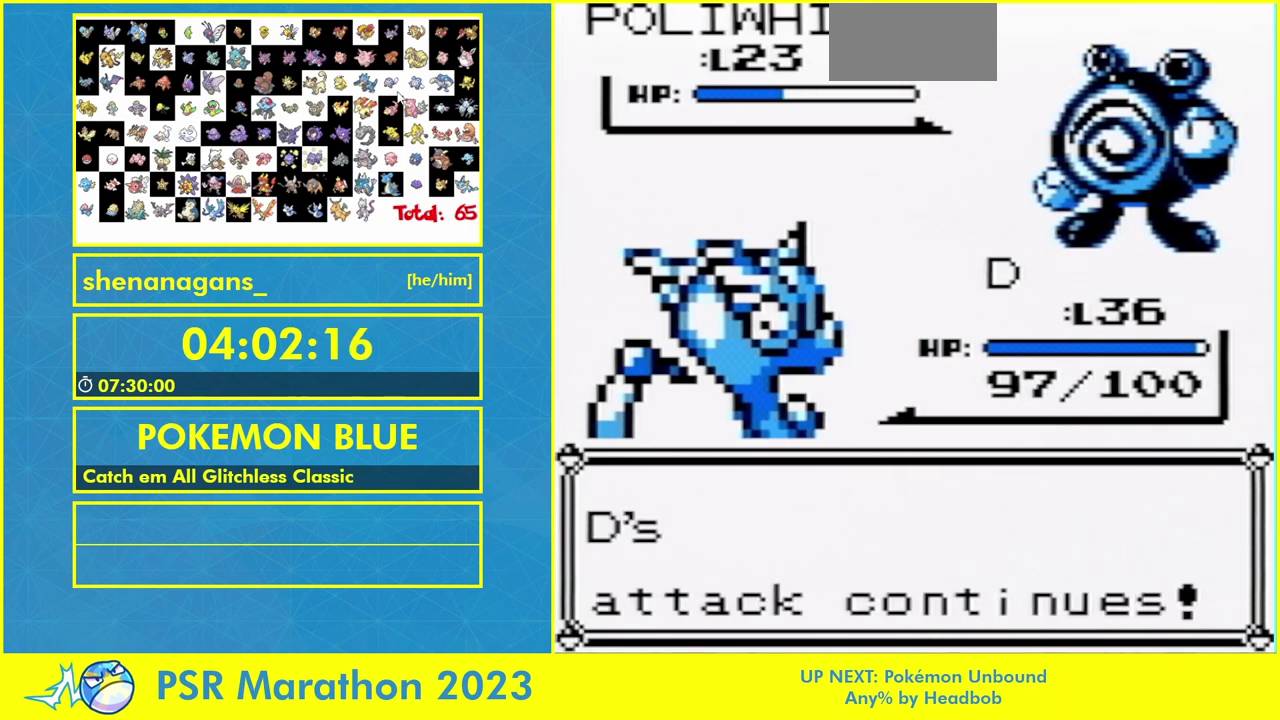
{"buttons": [], "events": [[367, "L1", "down"], [433, "L1", "up"]]}
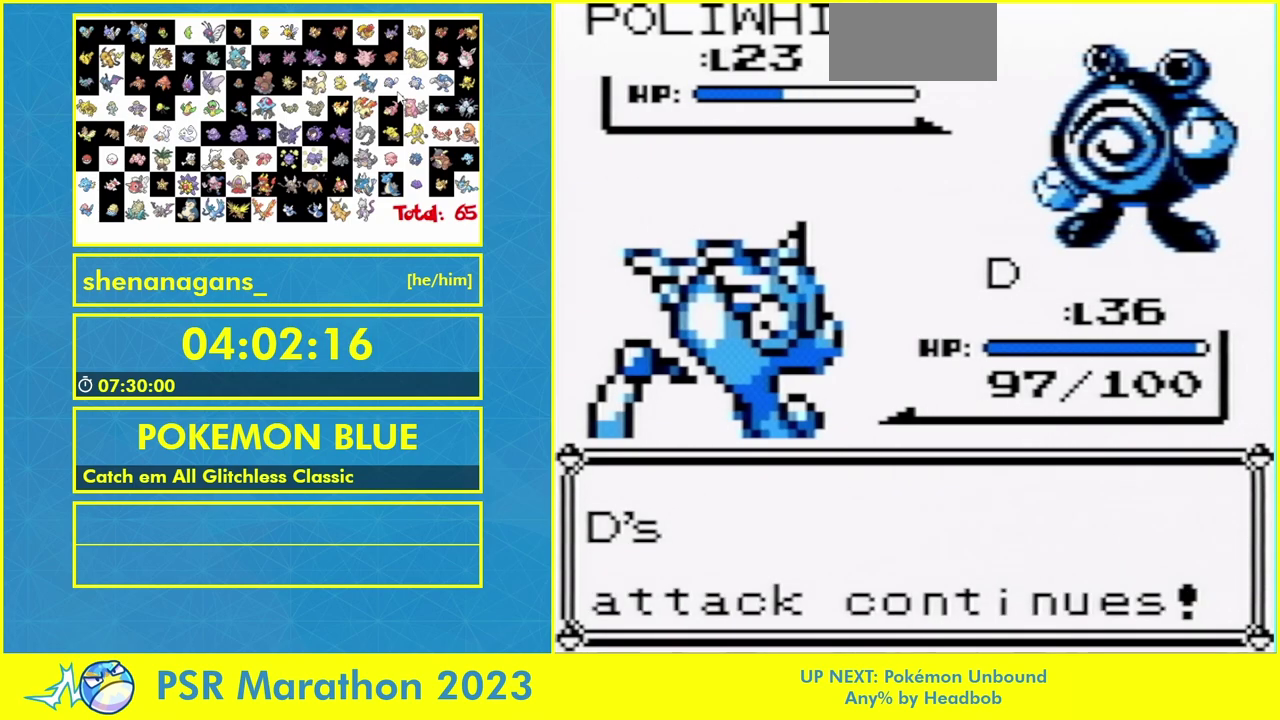
{"buttons": [], "events": [[100, "L1", "down"], [167, "L1", "up"]]}
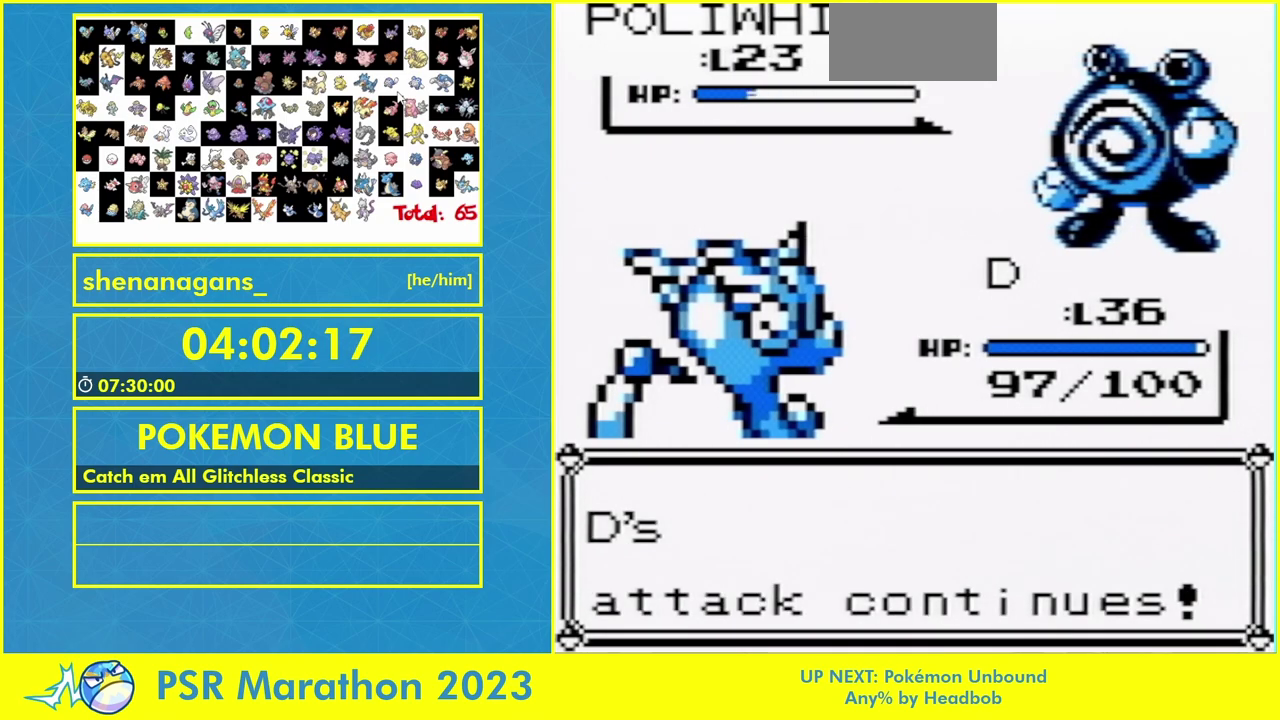
{"buttons": [], "events": []}
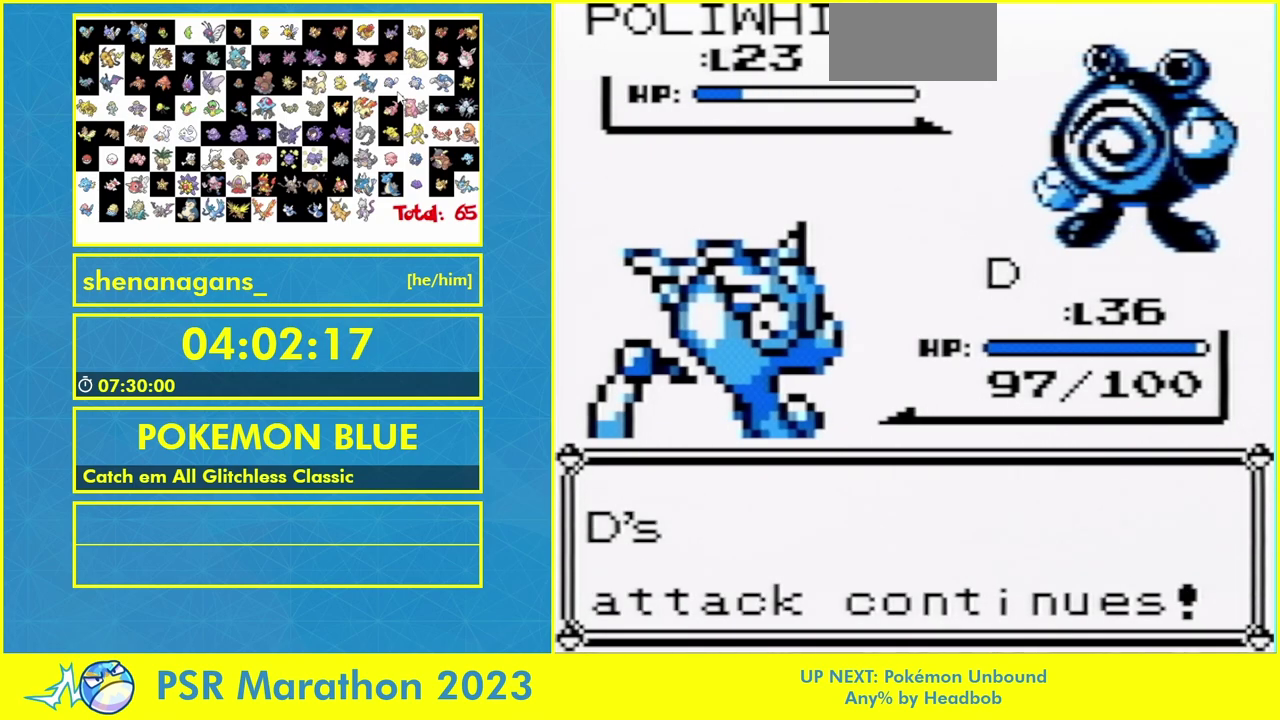
{"buttons": ["A", "DPAD_DOWN"], "events": [[367, "DPAD_DOWN", "down"], [500, "A", "down"]]}
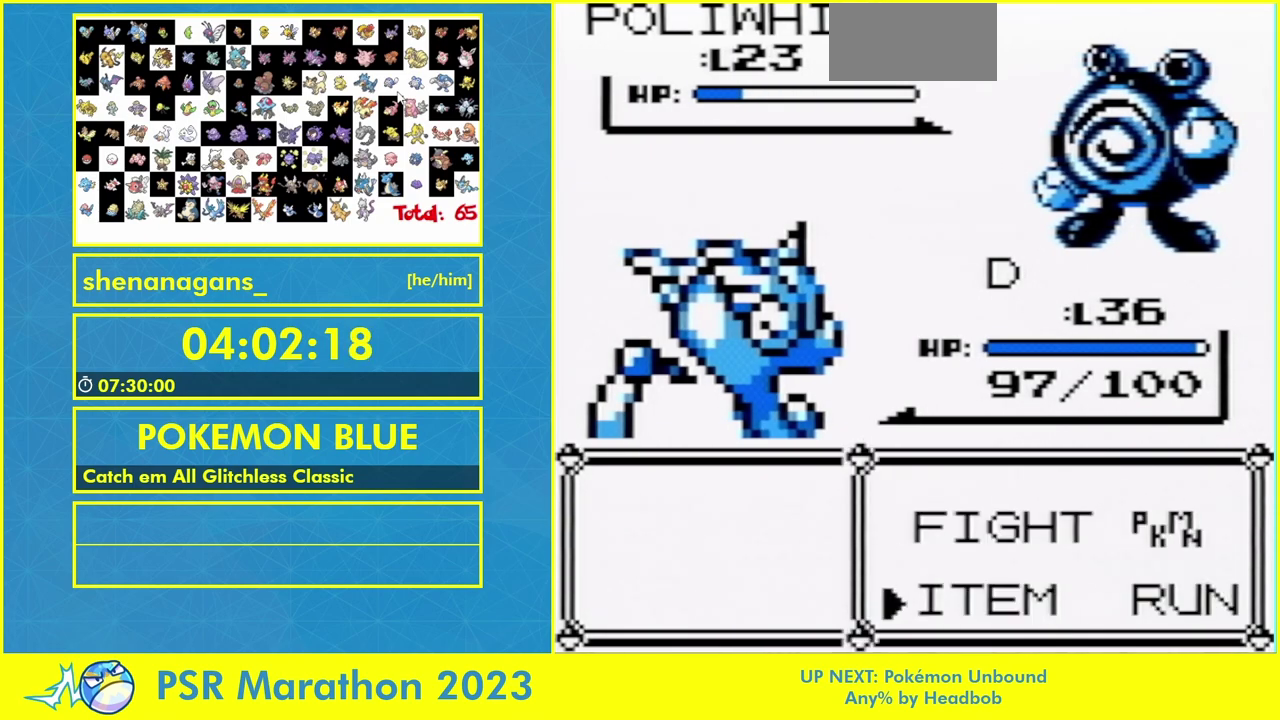
{"buttons": ["A", "B", "DPAD_DOWN"], "events": [[300, "B", "down"]]}
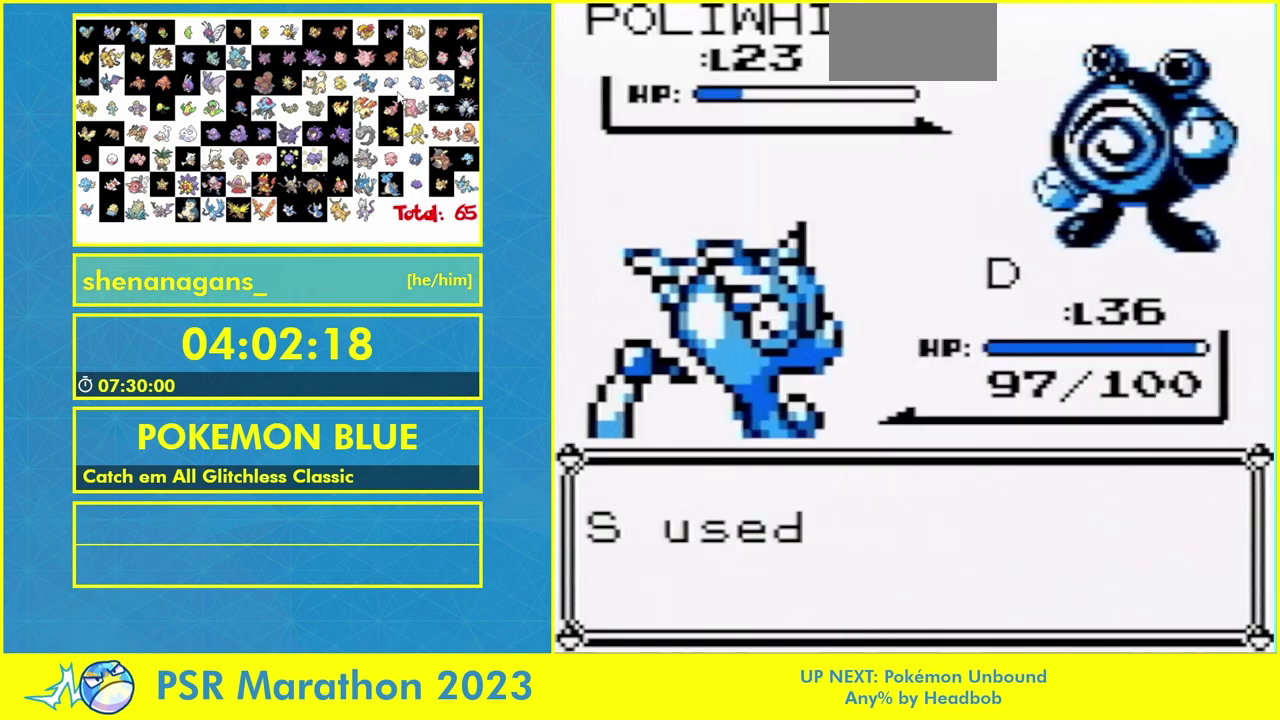
{"buttons": [], "events": [[67, "A", "up"], [100, "B", "up"], [100, "DPAD_DOWN", "up"]]}
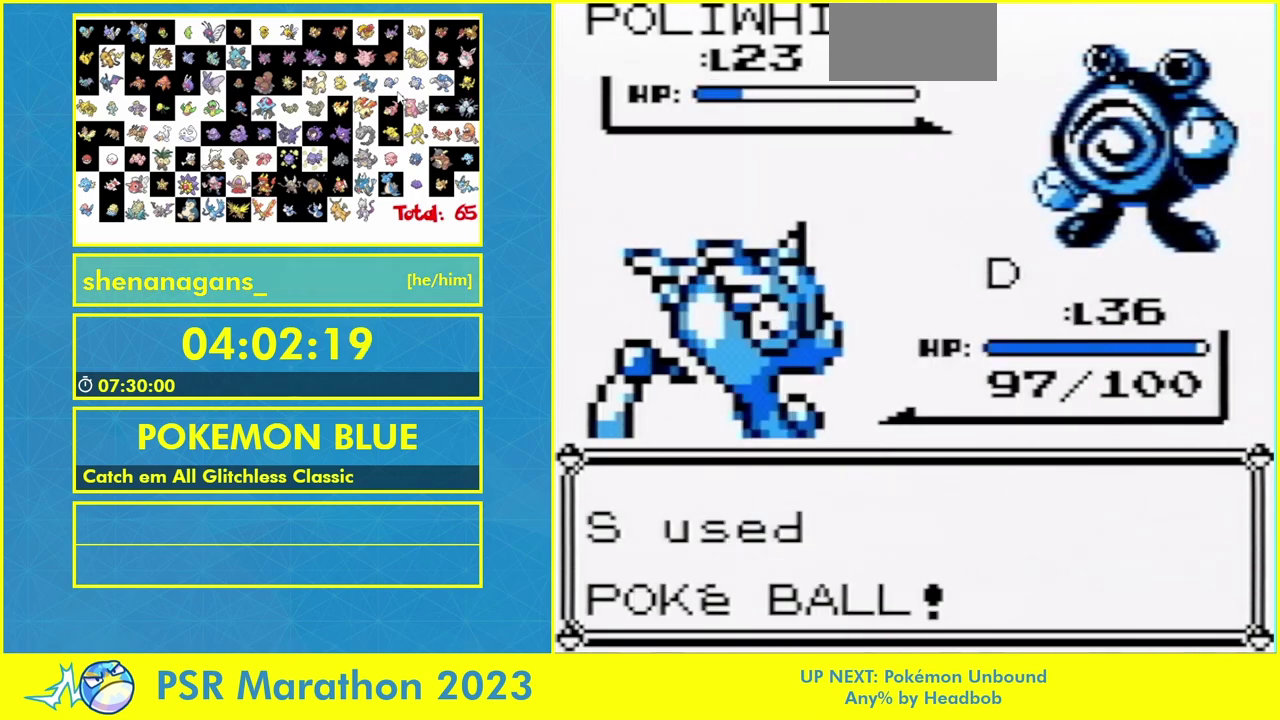
{"buttons": [], "events": []}
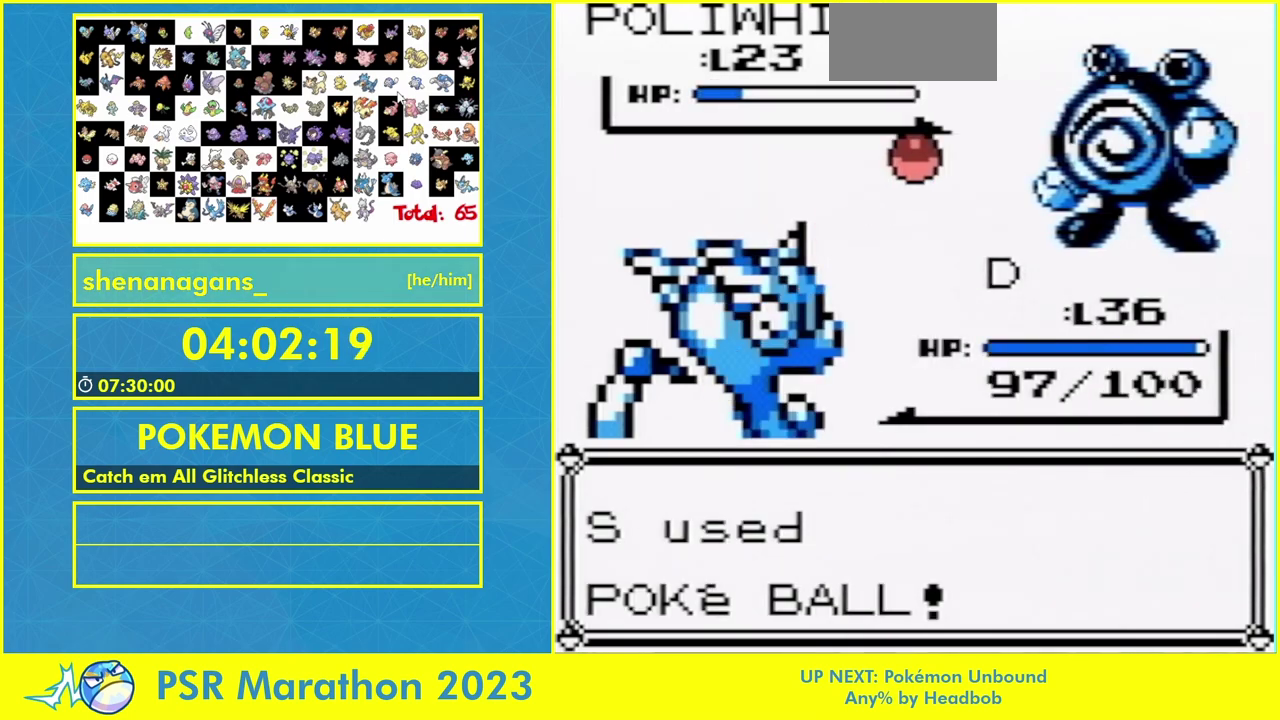
{"buttons": [], "events": []}
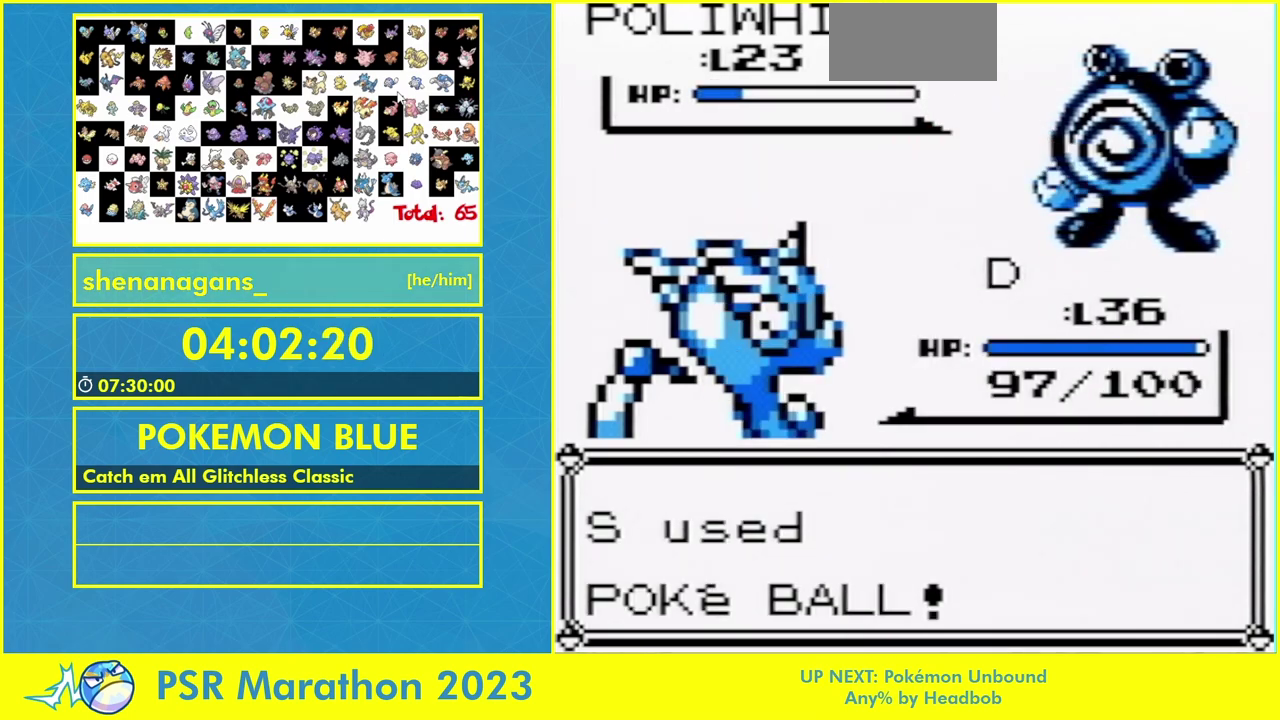
{"buttons": [], "events": []}